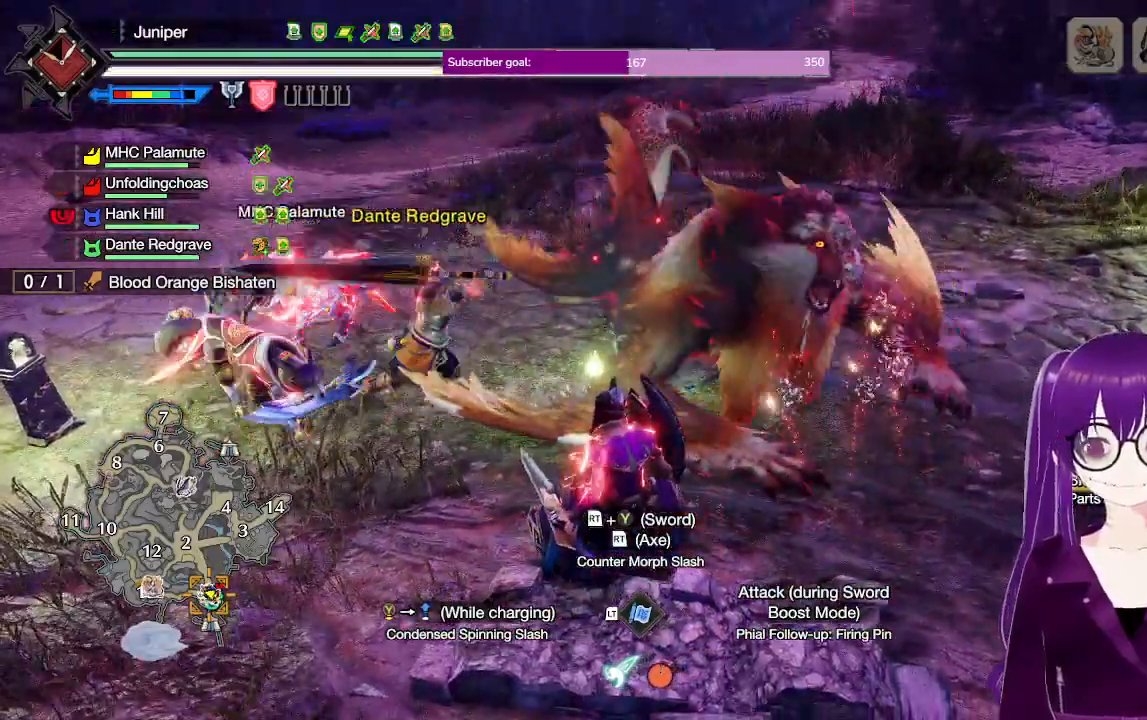
Gameplay with a controller (Xbox layout); each line is a JSON object with the inputs held at the frame after it. "events" lists button and stick changes between this image and that frame as [ms after this image, input, new state], when the widget could be followed in between. Not read: L3 R3.
{"buttons": ["R2"], "left_stick": "center", "right_stick": "center", "events": [[117, "B", "down"], [267, "B", "up"], [450, "left_stick", "center"]]}
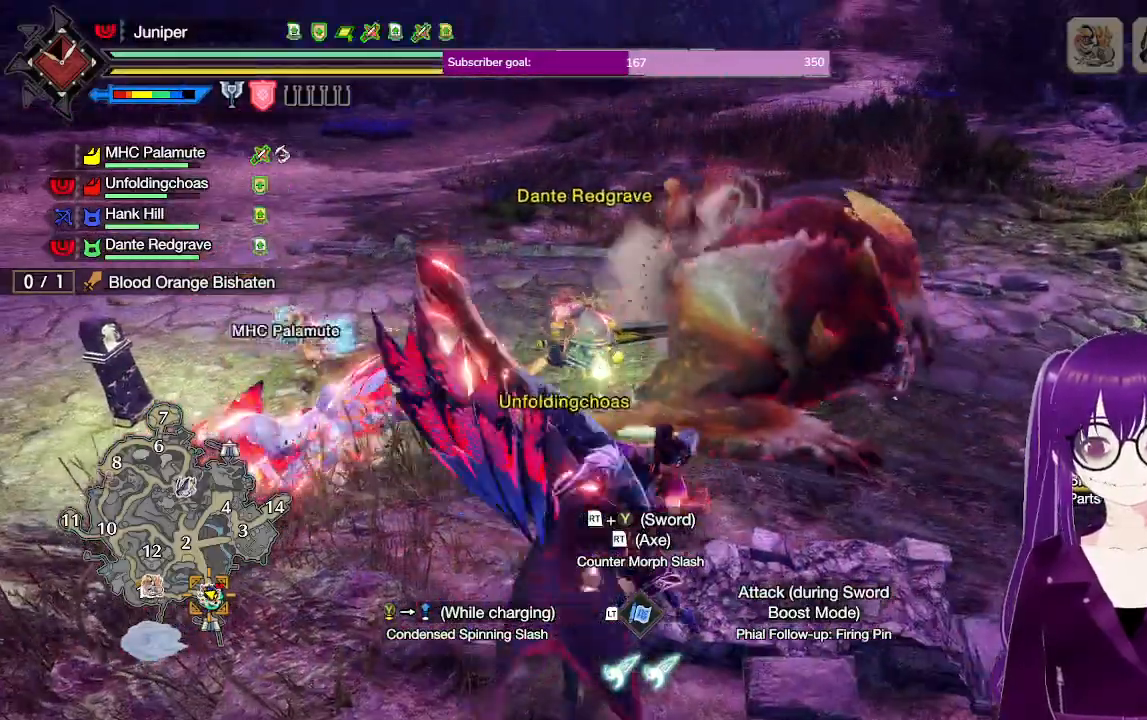
{"buttons": ["Y"], "left_stick": "center", "right_stick": "center", "events": [[83, "Y", "down"], [100, "left_stick", "up"], [167, "R2", "up"], [183, "L1", "down"], [300, "L1", "up"], [450, "left_stick", "center"]]}
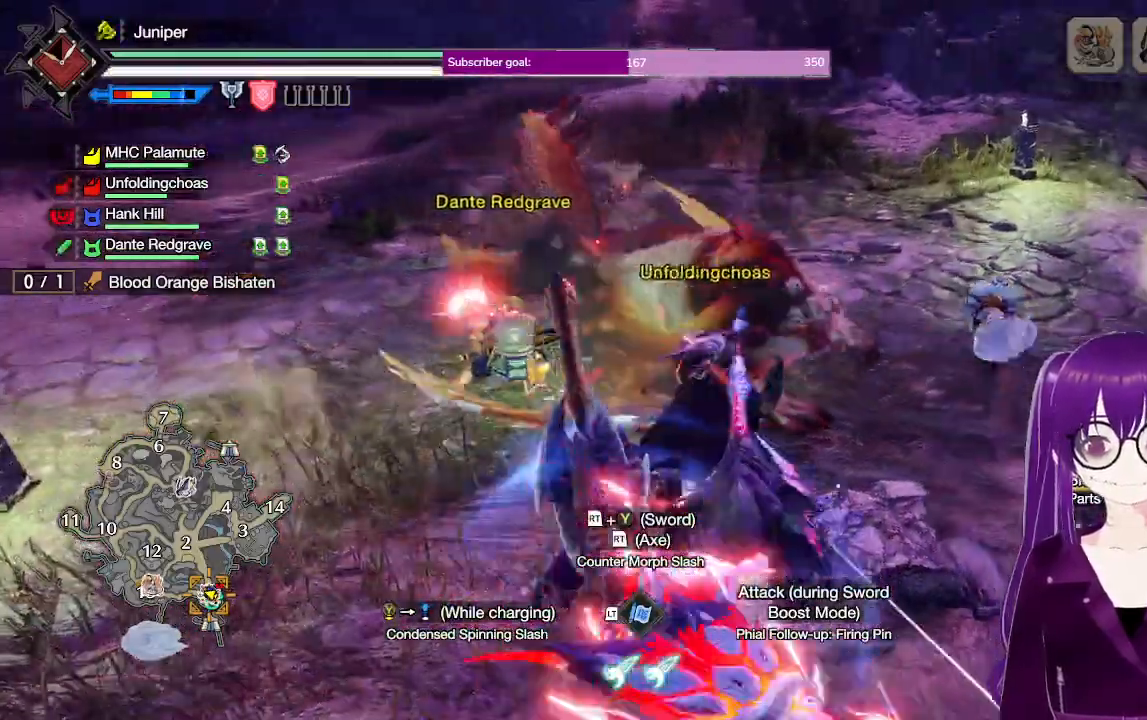
{"buttons": ["Y"], "left_stick": "up", "right_stick": "center", "events": [[267, "left_stick", "up"]]}
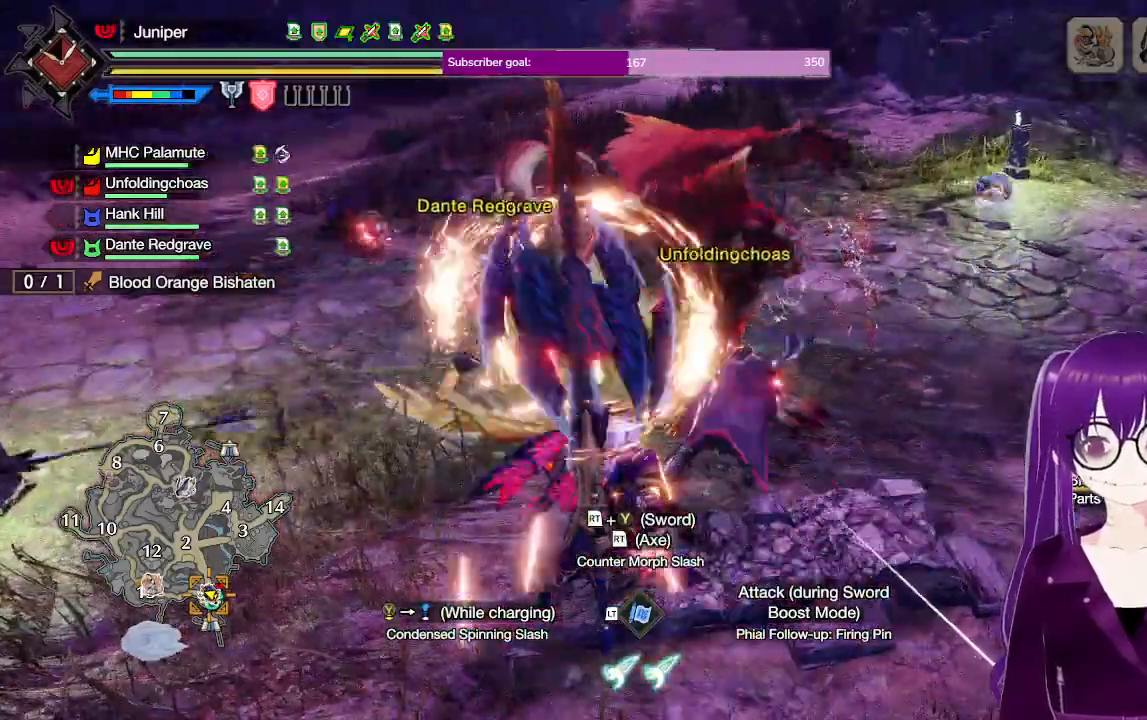
{"buttons": [], "left_stick": "center", "right_stick": "center", "events": [[117, "Y", "up"], [467, "left_stick", "center"]]}
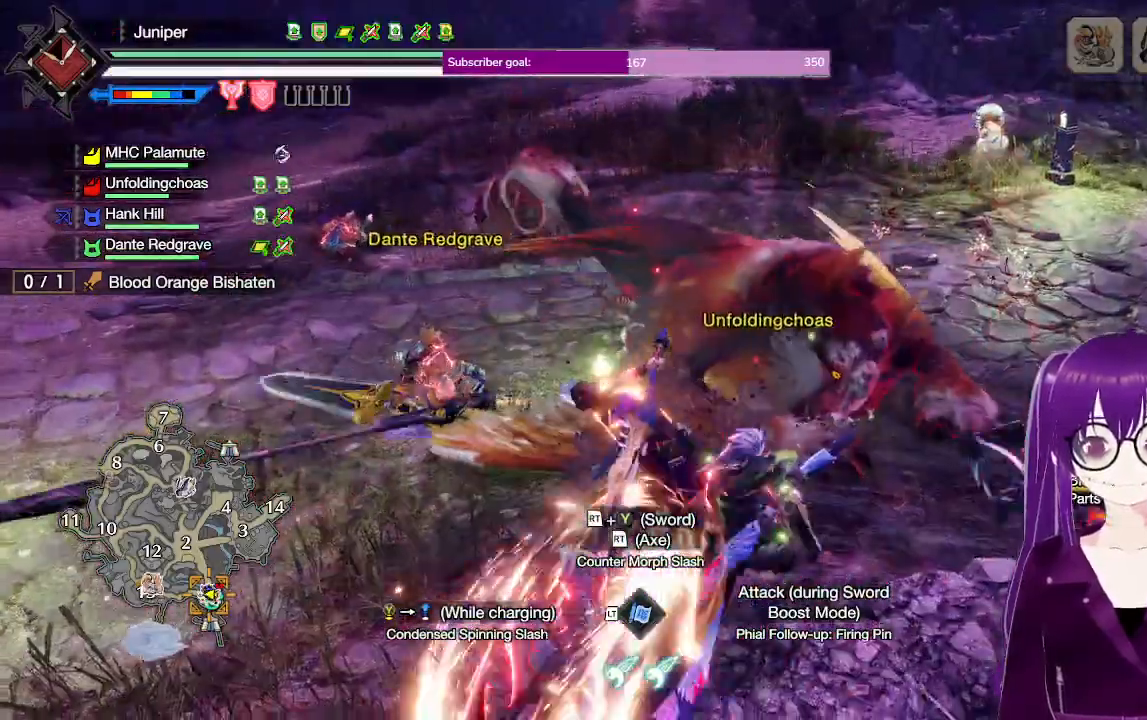
{"buttons": [], "left_stick": "center", "right_stick": "center", "events": [[233, "left_stick", "up-right"], [467, "left_stick", "center"]]}
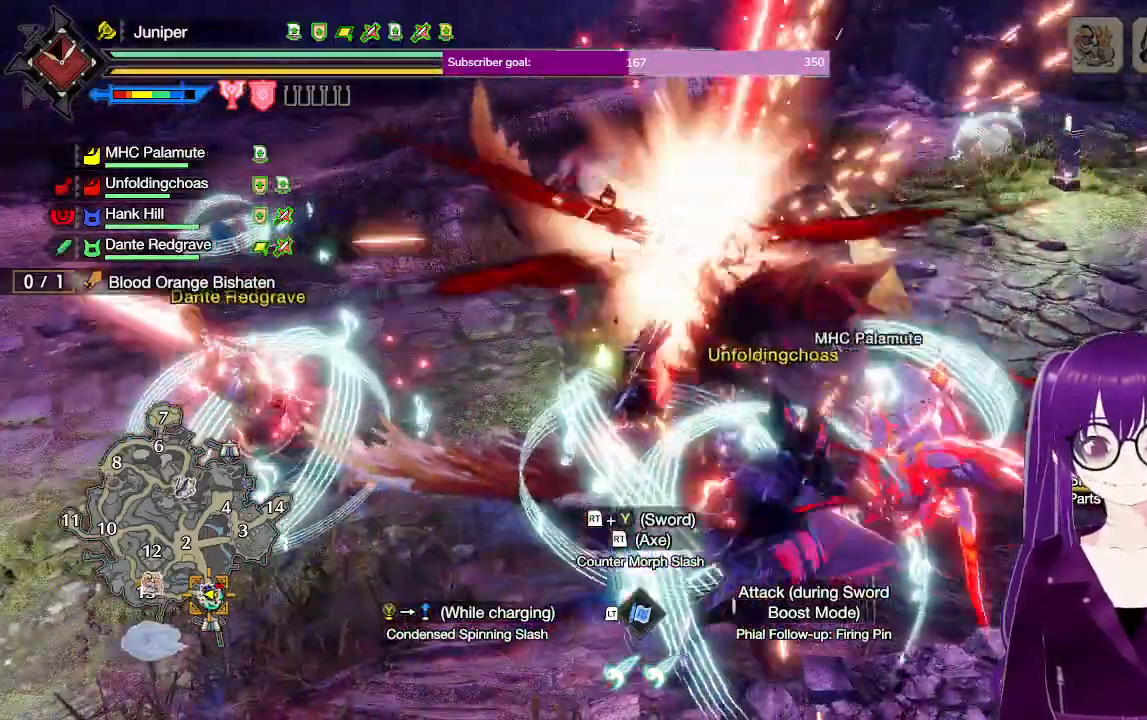
{"buttons": ["Y"], "left_stick": "up-right", "right_stick": "center", "events": [[133, "left_stick", "up"], [200, "left_stick", "up-right"], [450, "Y", "down"]]}
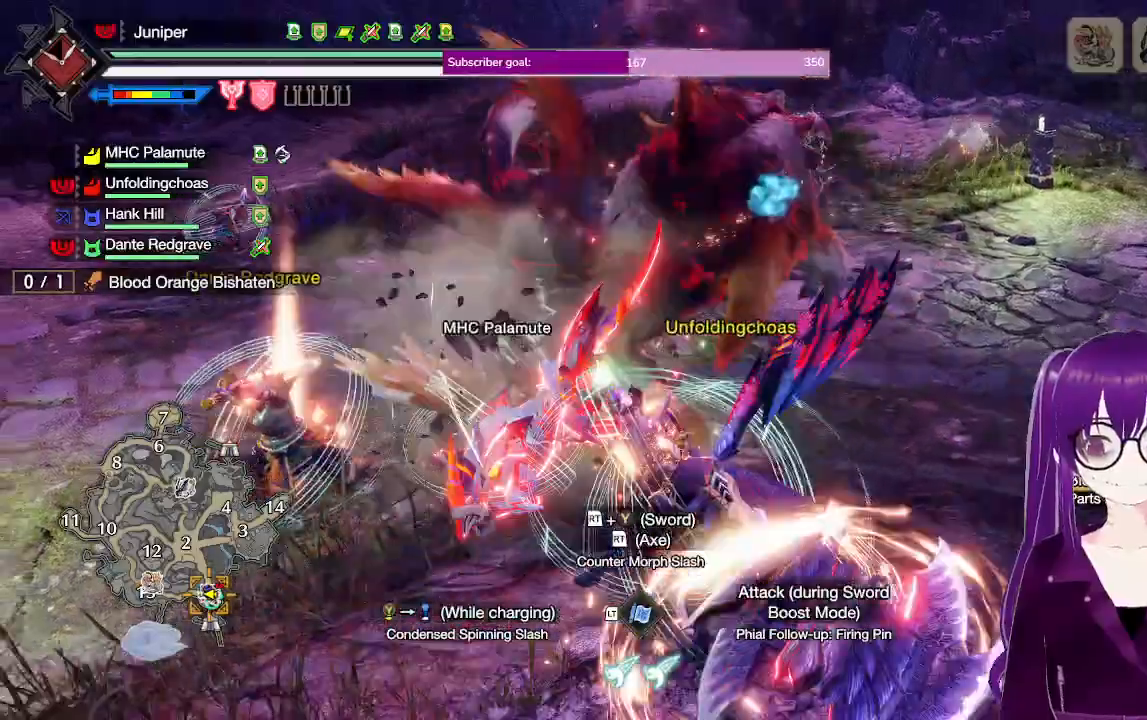
{"buttons": ["Y"], "left_stick": "up", "right_stick": "center", "events": [[183, "left_stick", "up"]]}
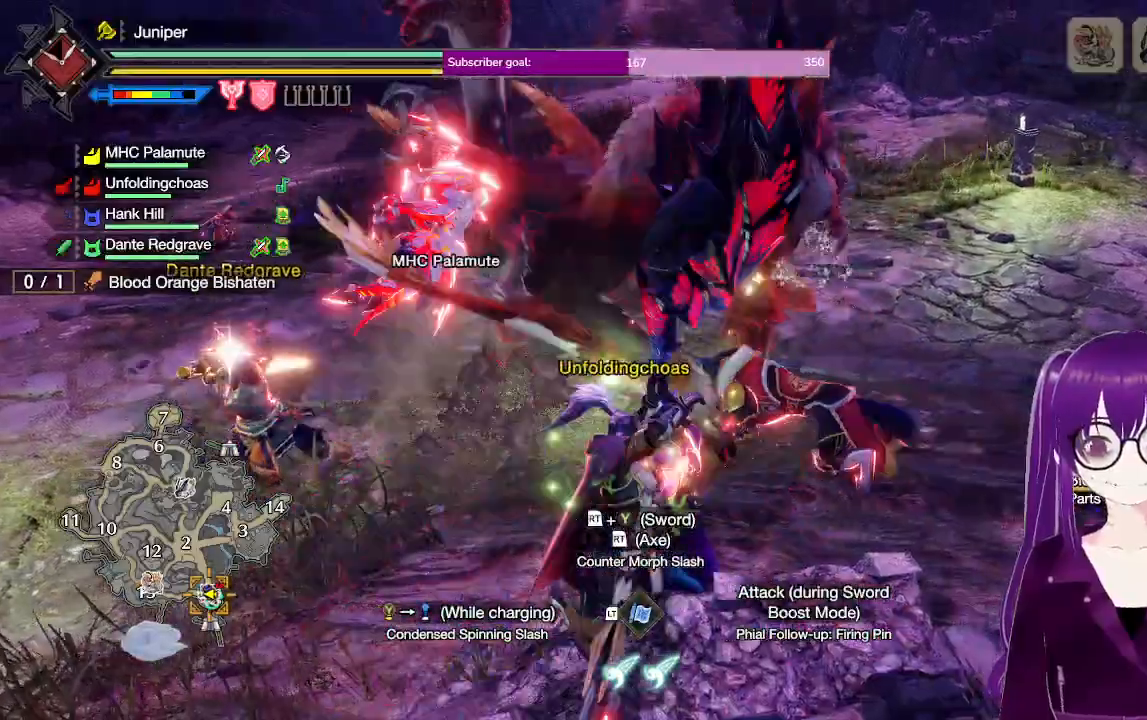
{"buttons": ["Y"], "left_stick": "up", "right_stick": "center", "events": []}
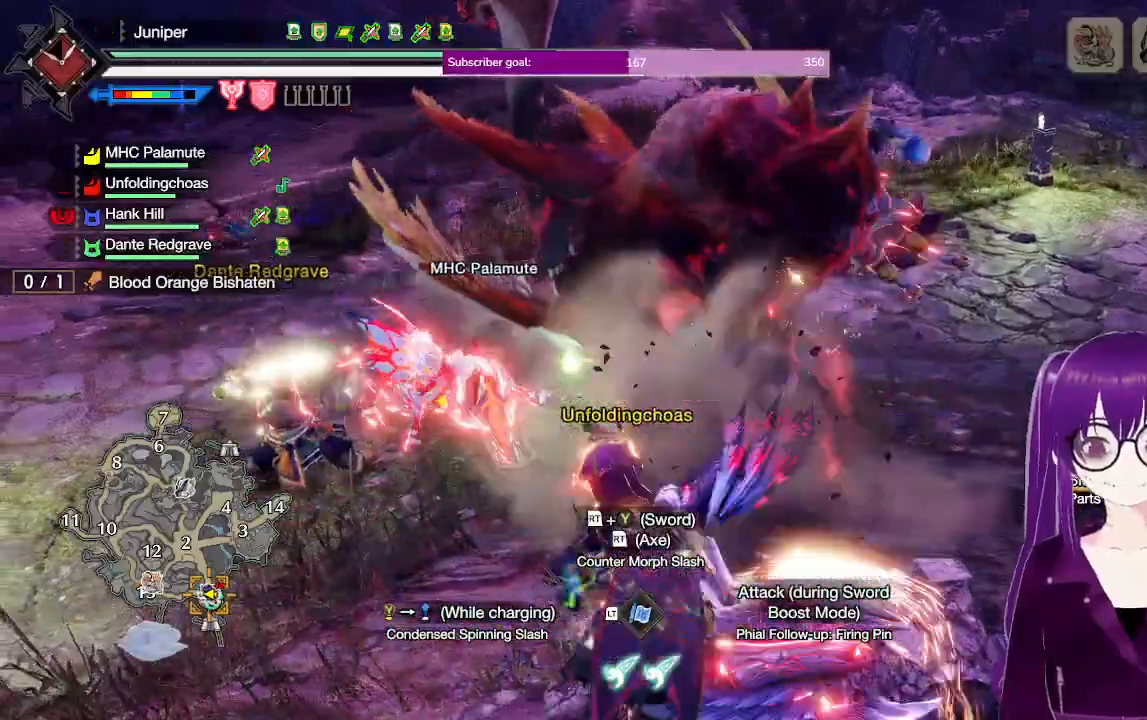
{"buttons": ["Y"], "left_stick": "center", "right_stick": "center", "events": [[217, "left_stick", "center"]]}
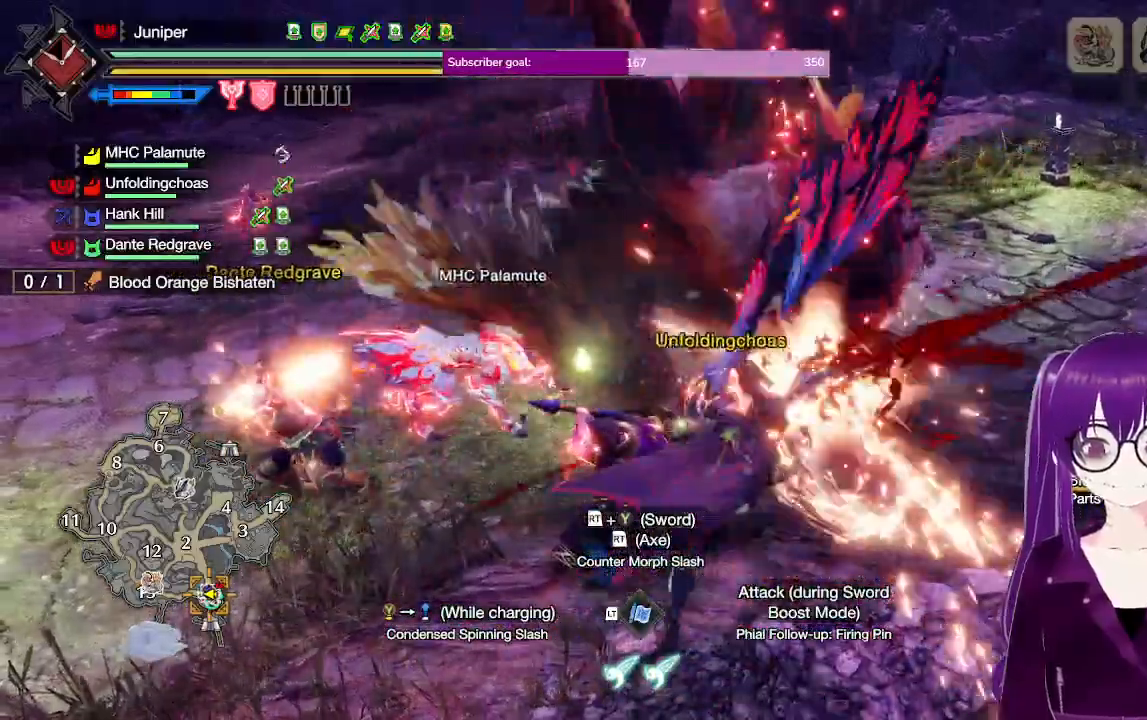
{"buttons": ["Y"], "left_stick": "center", "right_stick": "center", "events": []}
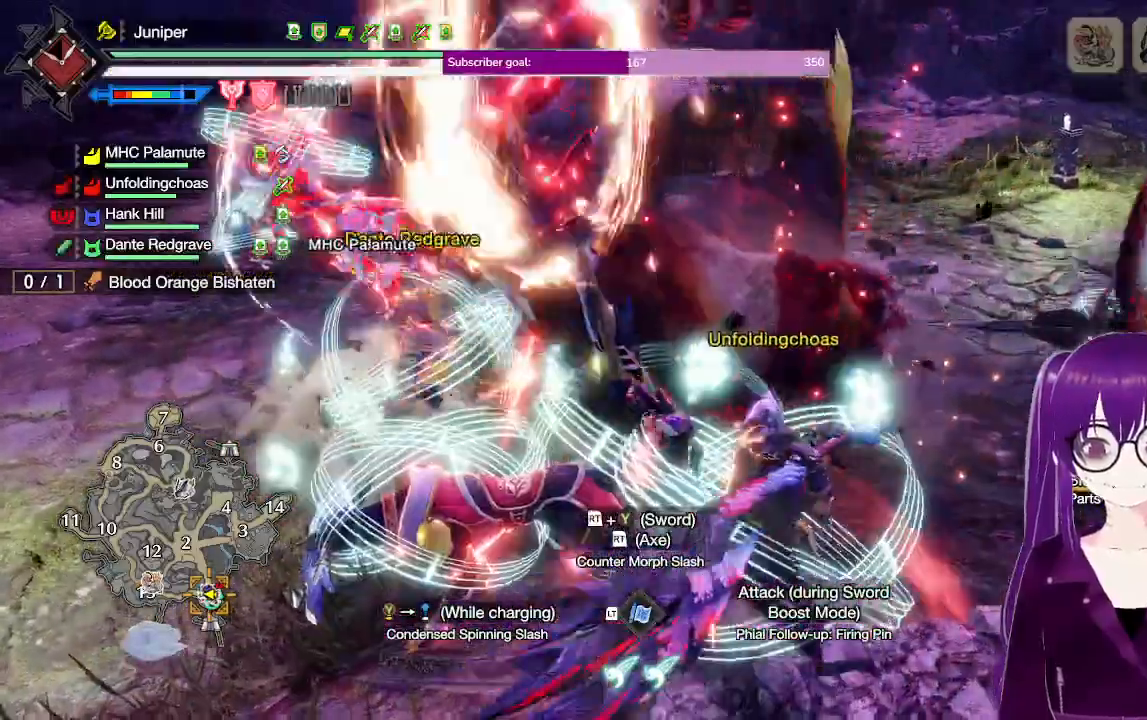
{"buttons": ["Y"], "left_stick": "up-left", "right_stick": "center", "events": [[117, "left_stick", "up"], [167, "left_stick", "up-left"], [217, "Y", "up"], [283, "Y", "down"]]}
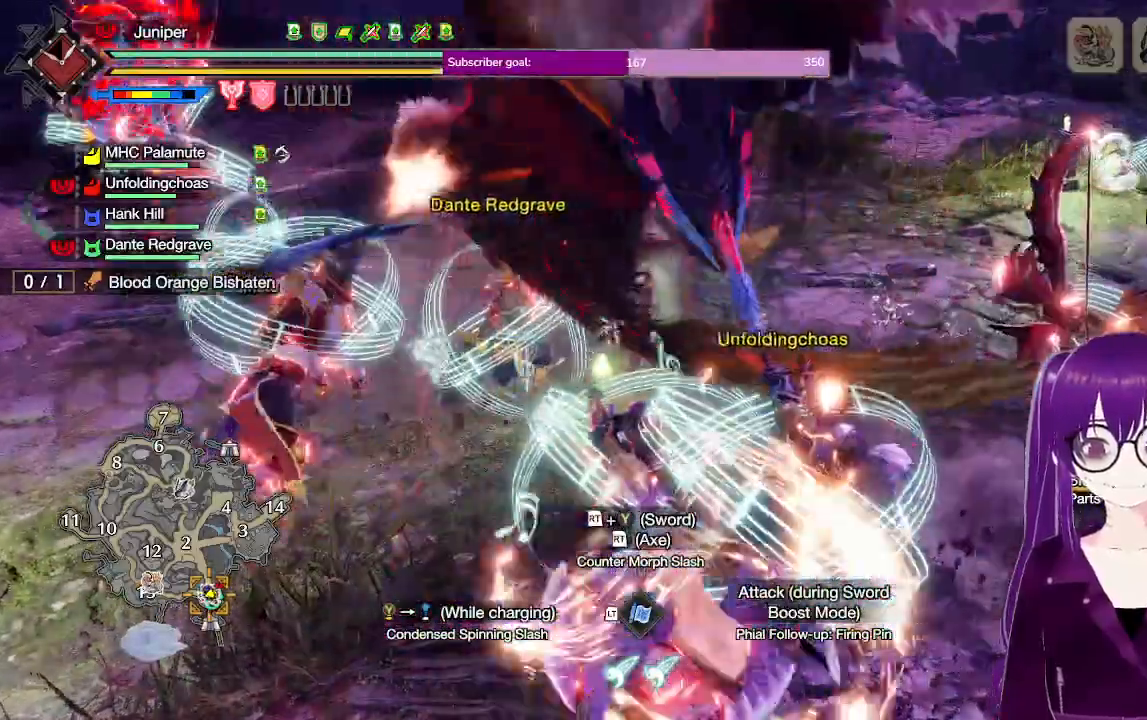
{"buttons": ["Y"], "left_stick": "up-left", "right_stick": "center", "events": []}
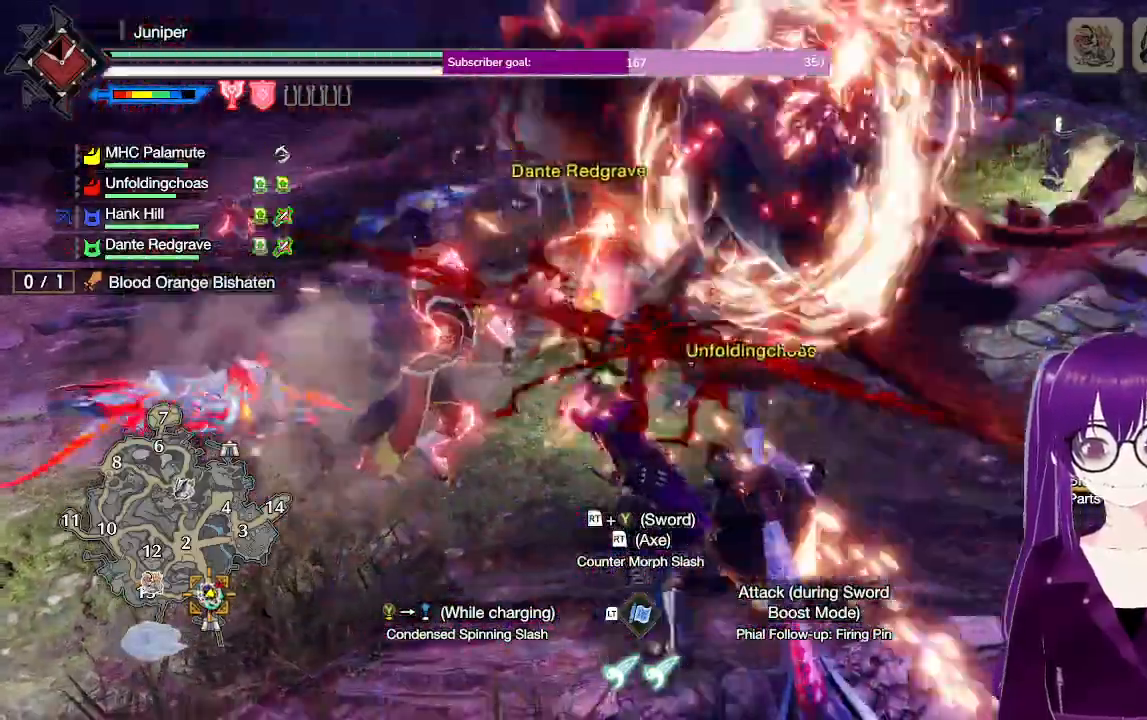
{"buttons": ["Y"], "left_stick": "center", "right_stick": "center", "events": [[33, "left_stick", "center"]]}
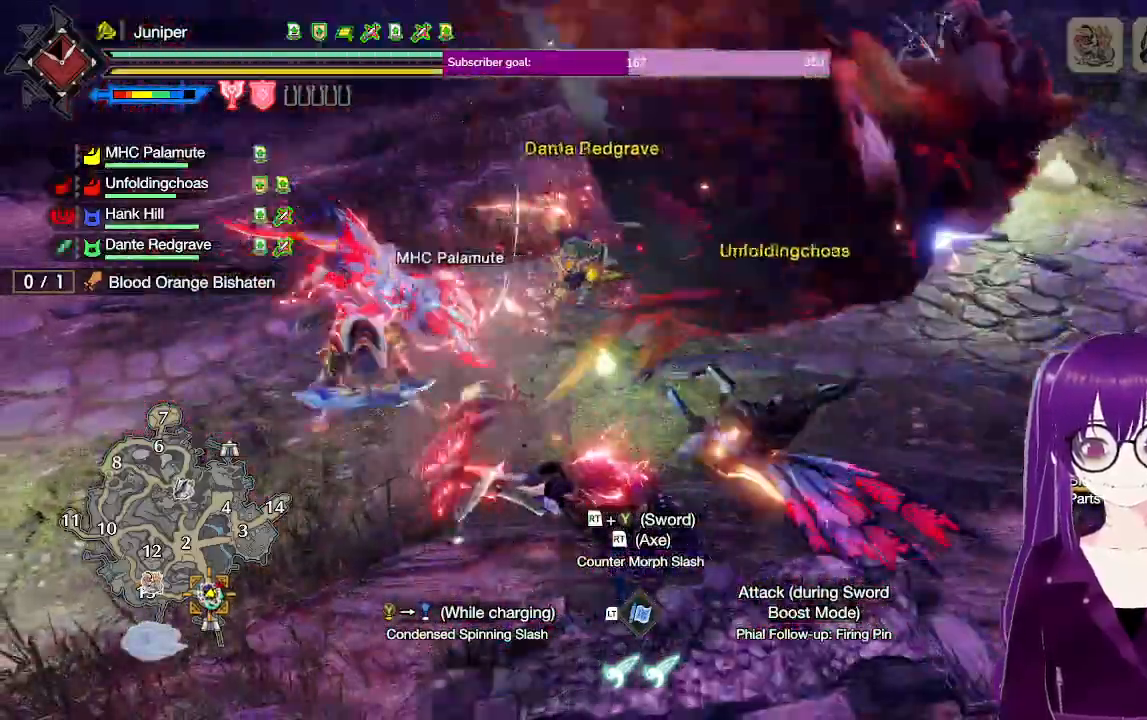
{"buttons": ["Y"], "left_stick": "up-right", "right_stick": "center", "events": [[83, "left_stick", "up"], [133, "Y", "up"], [183, "Y", "down"], [267, "left_stick", "up-right"]]}
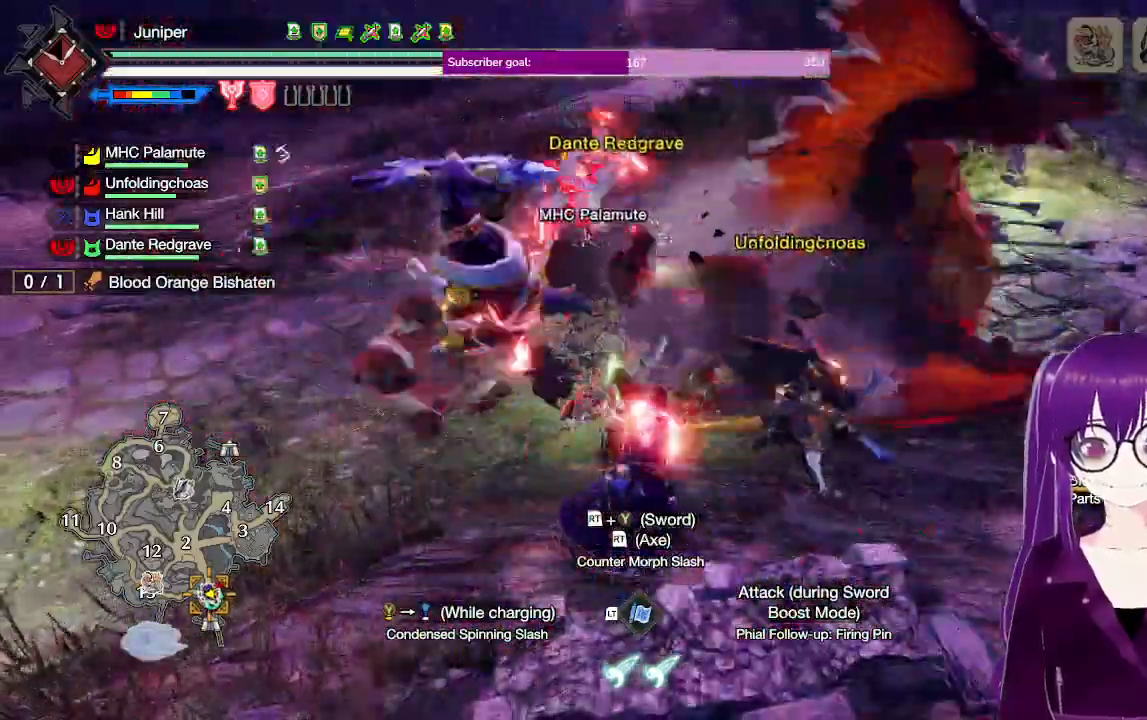
{"buttons": ["Y"], "left_stick": "up", "right_stick": "center", "events": [[217, "left_stick", "up"]]}
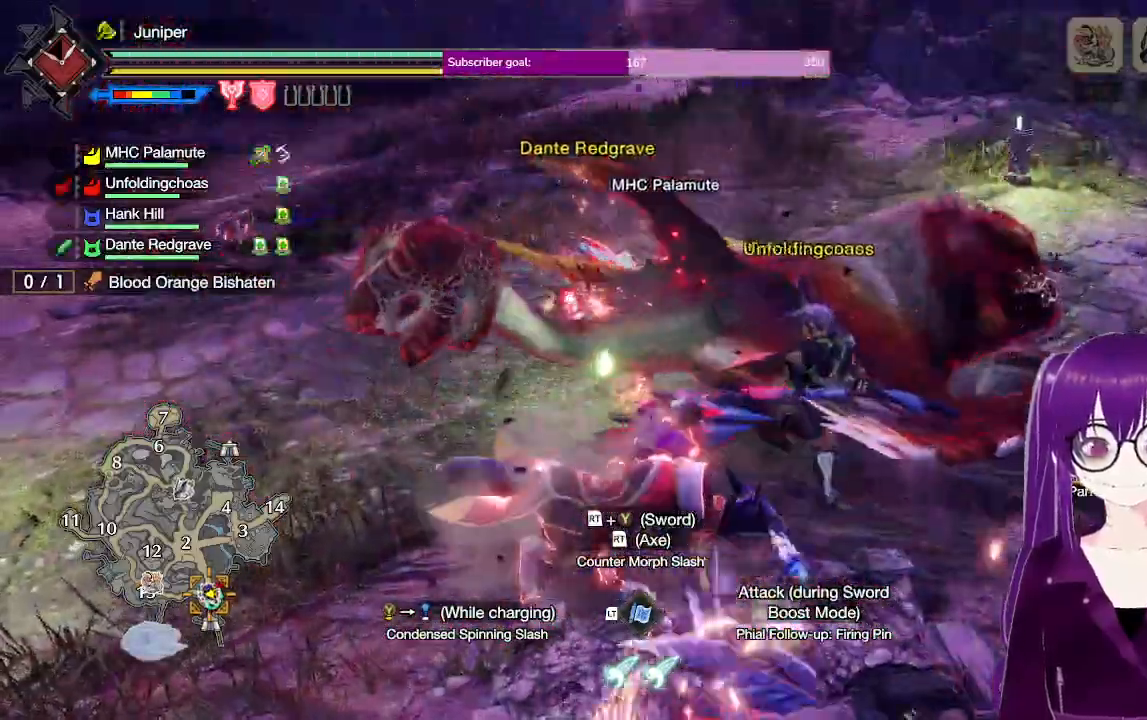
{"buttons": ["Y"], "left_stick": "up-right", "right_stick": "center", "events": [[33, "left_stick", "up-right"]]}
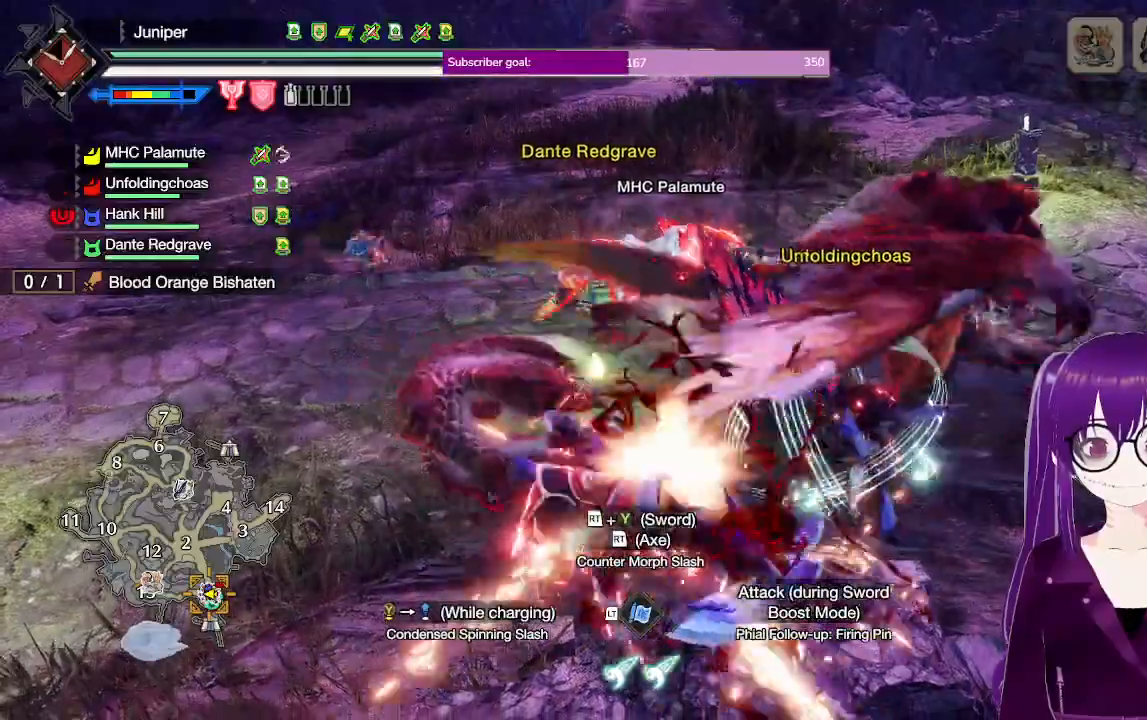
{"buttons": ["Y"], "left_stick": "center", "right_stick": "center", "events": [[267, "left_stick", "center"]]}
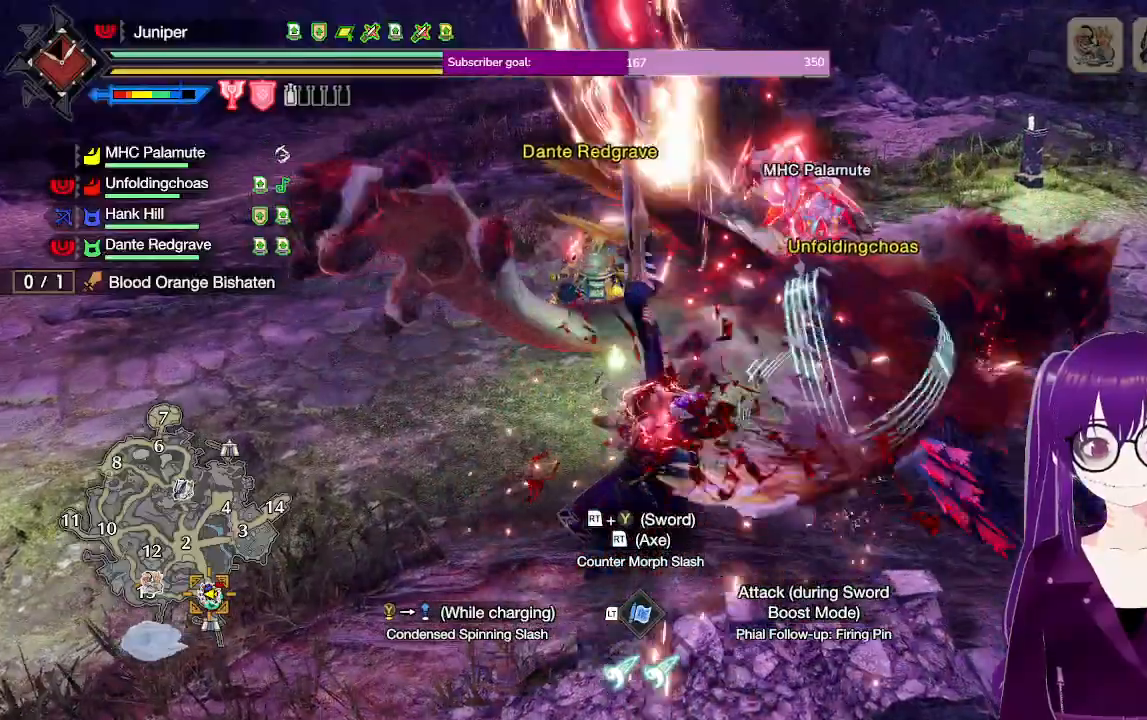
{"buttons": ["Y"], "left_stick": "up", "right_stick": "center", "events": [[83, "left_stick", "right"], [333, "Y", "up"], [367, "left_stick", "center"], [417, "Y", "down"], [483, "left_stick", "up"]]}
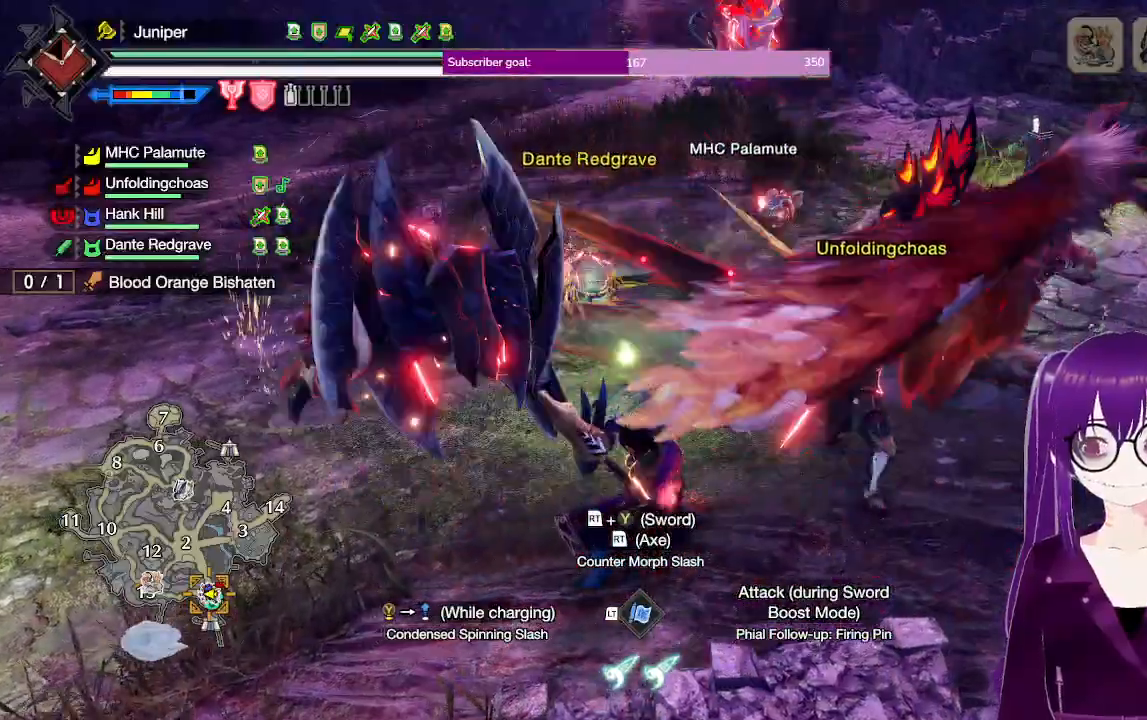
{"buttons": ["Y"], "left_stick": "up-right", "right_stick": "center", "events": [[117, "left_stick", "up-right"]]}
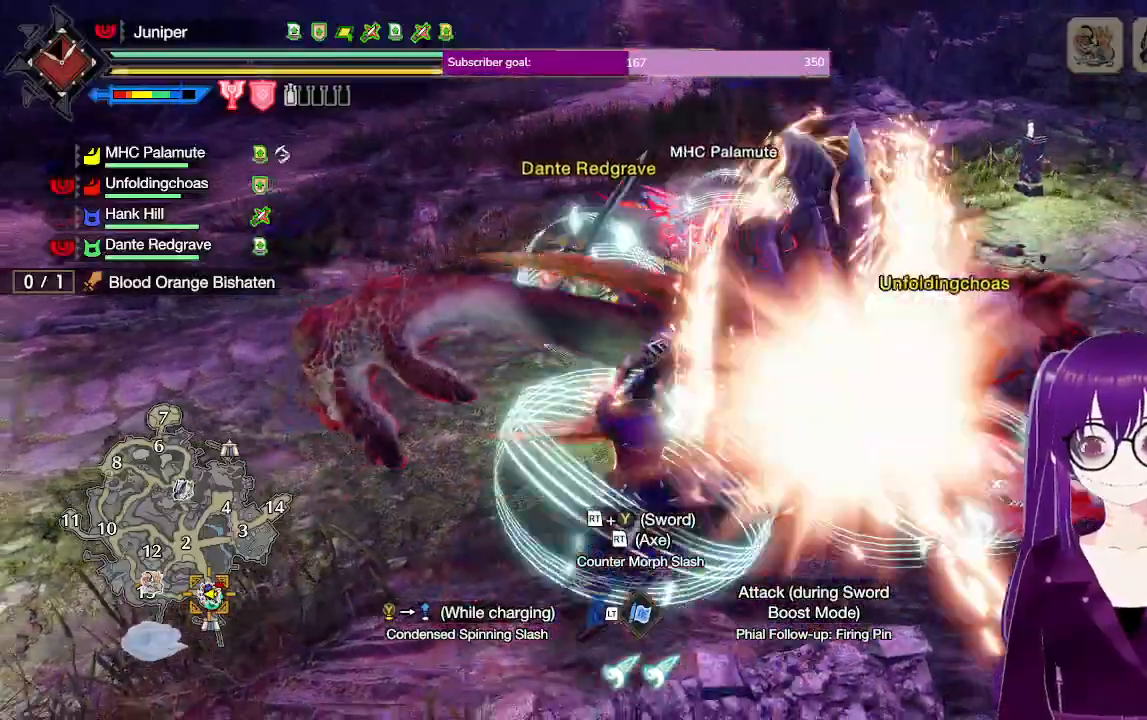
{"buttons": ["Y"], "left_stick": "center", "right_stick": "center", "events": [[33, "left_stick", "center"]]}
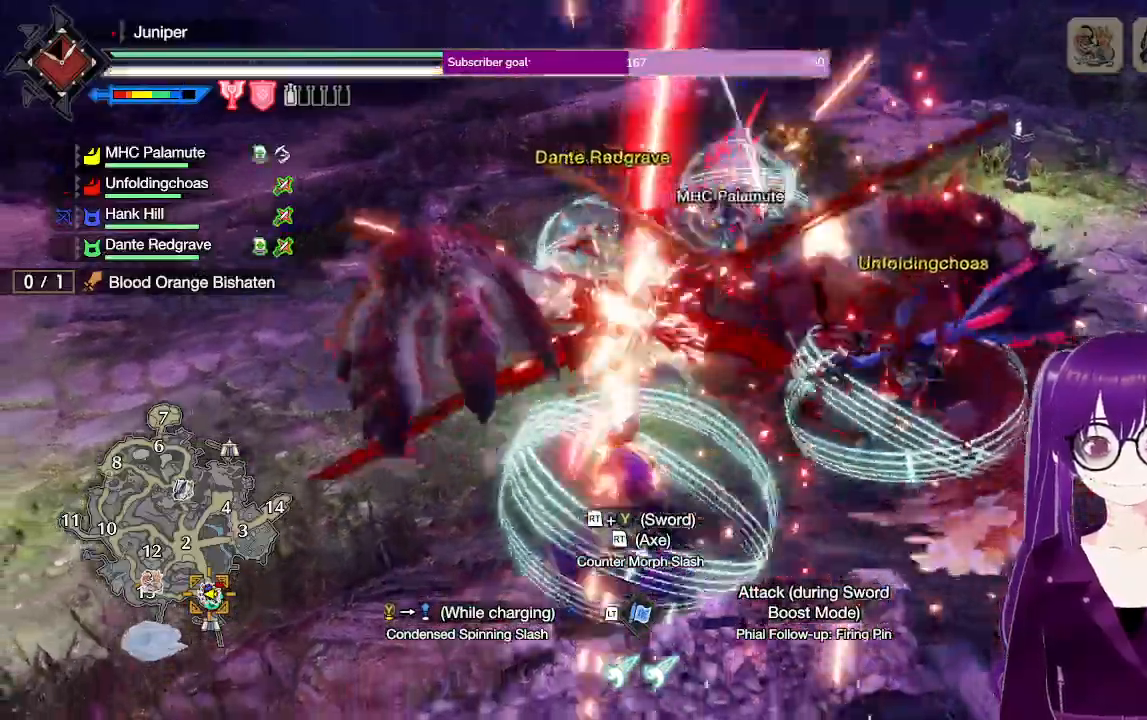
{"buttons": ["B"], "left_stick": "center", "right_stick": "center", "events": [[33, "left_stick", "up-right"], [50, "A", "down"], [217, "A", "up"], [217, "Y", "up"], [333, "B", "down"], [367, "left_stick", "center"]]}
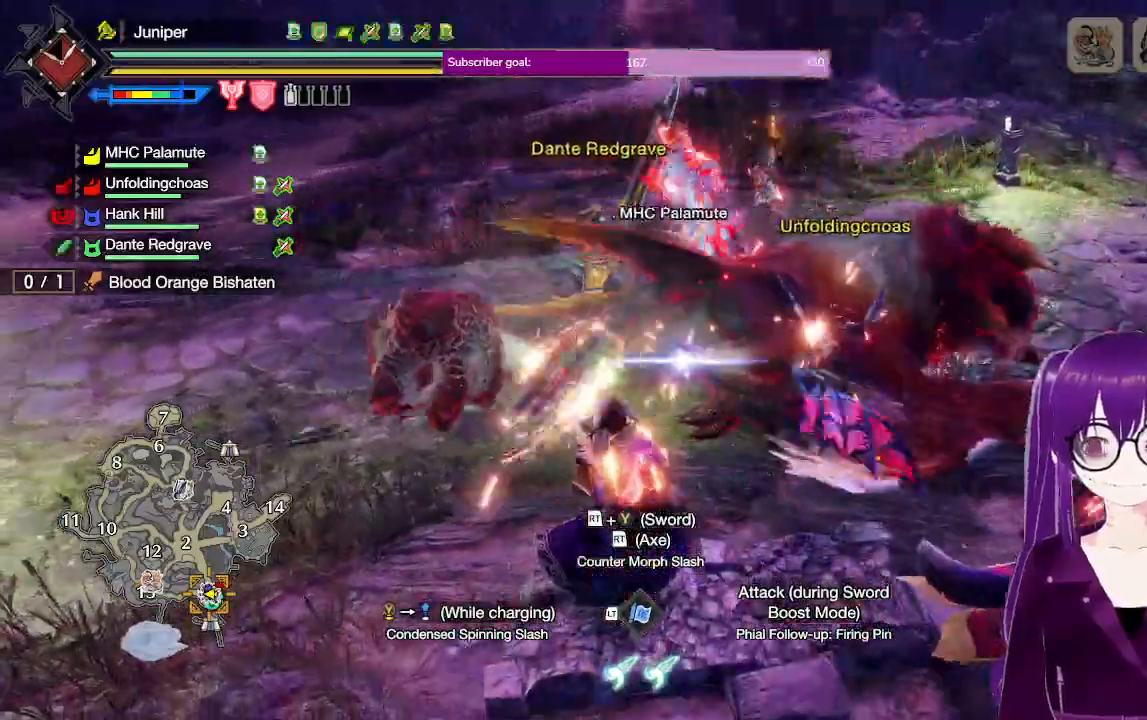
{"buttons": ["B"], "left_stick": "center", "right_stick": "center", "events": []}
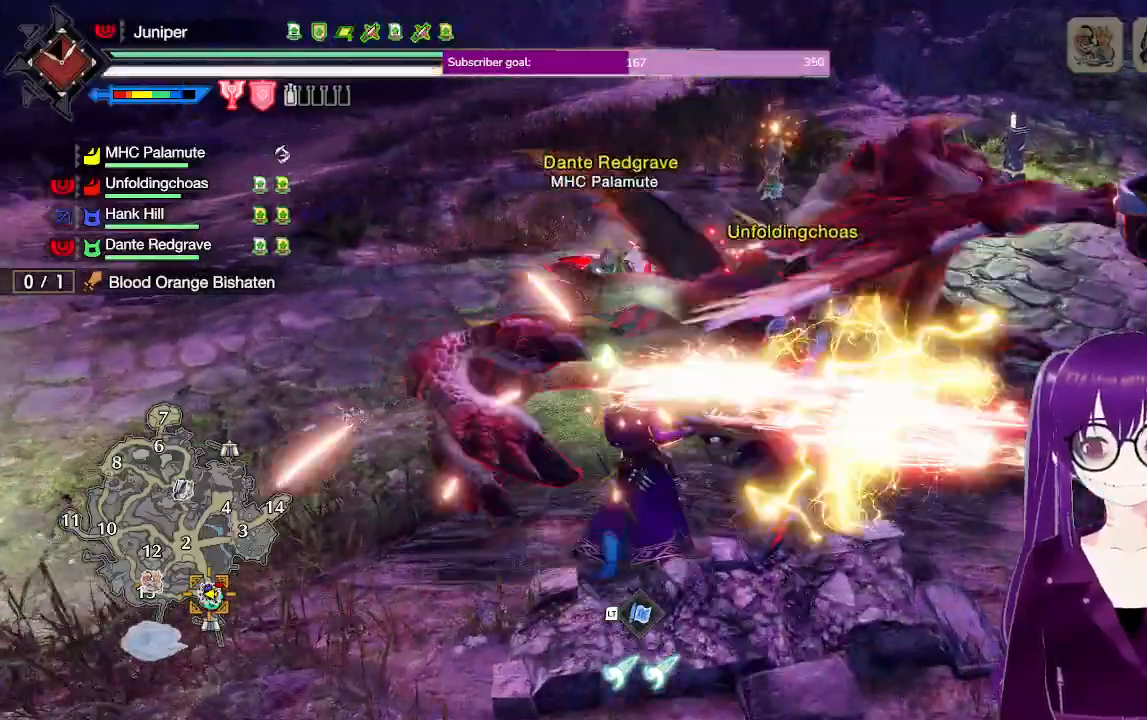
{"buttons": ["B"], "left_stick": "center", "right_stick": "center", "events": []}
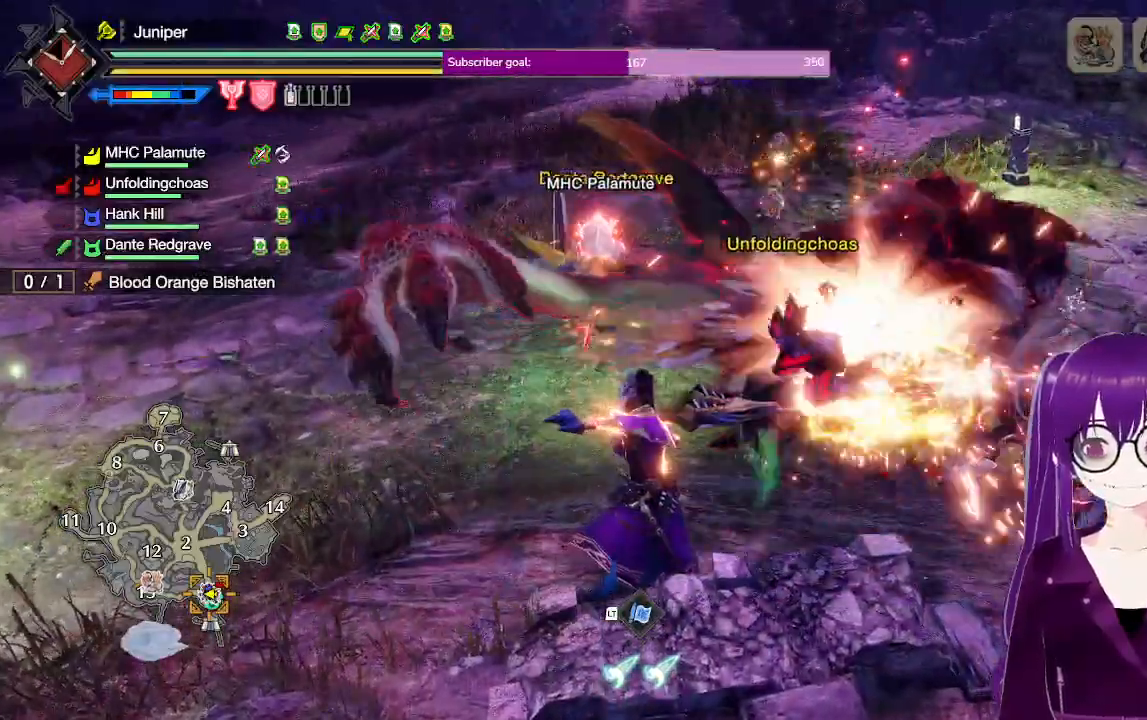
{"buttons": [], "left_stick": "up-right", "right_stick": "center", "events": [[83, "left_stick", "up-right"], [467, "B", "up"]]}
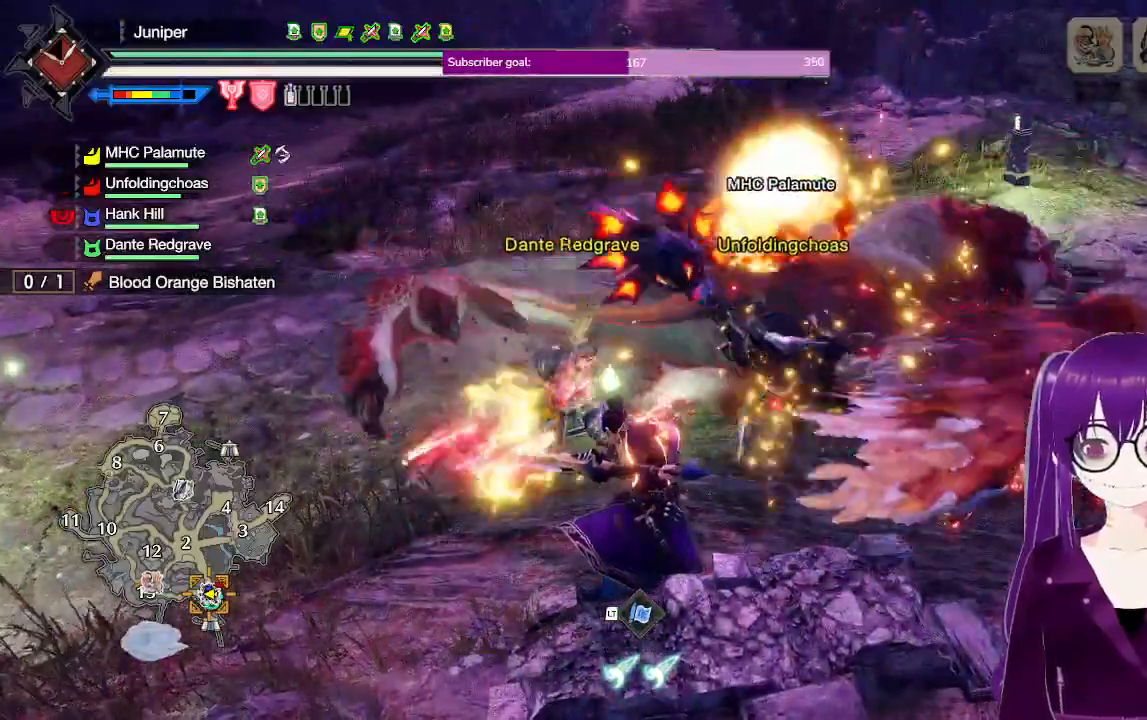
{"buttons": ["Y"], "left_stick": "up-right", "right_stick": "center", "events": [[100, "Y", "down"]]}
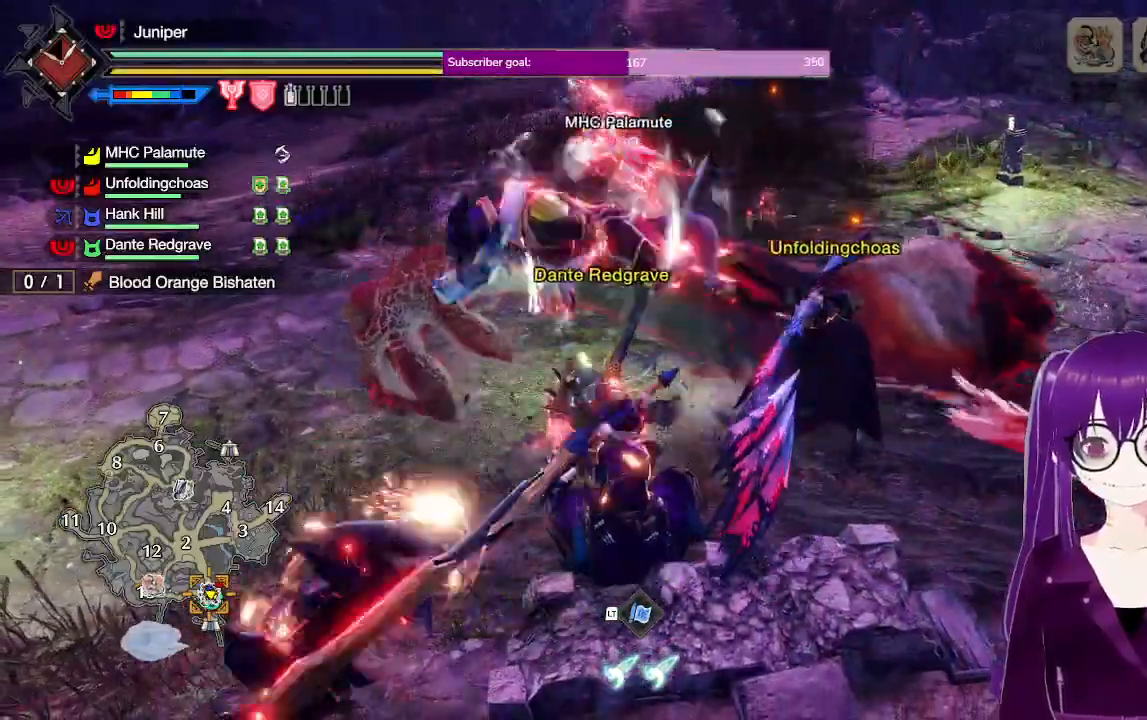
{"buttons": ["Y"], "left_stick": "center", "right_stick": "center"}
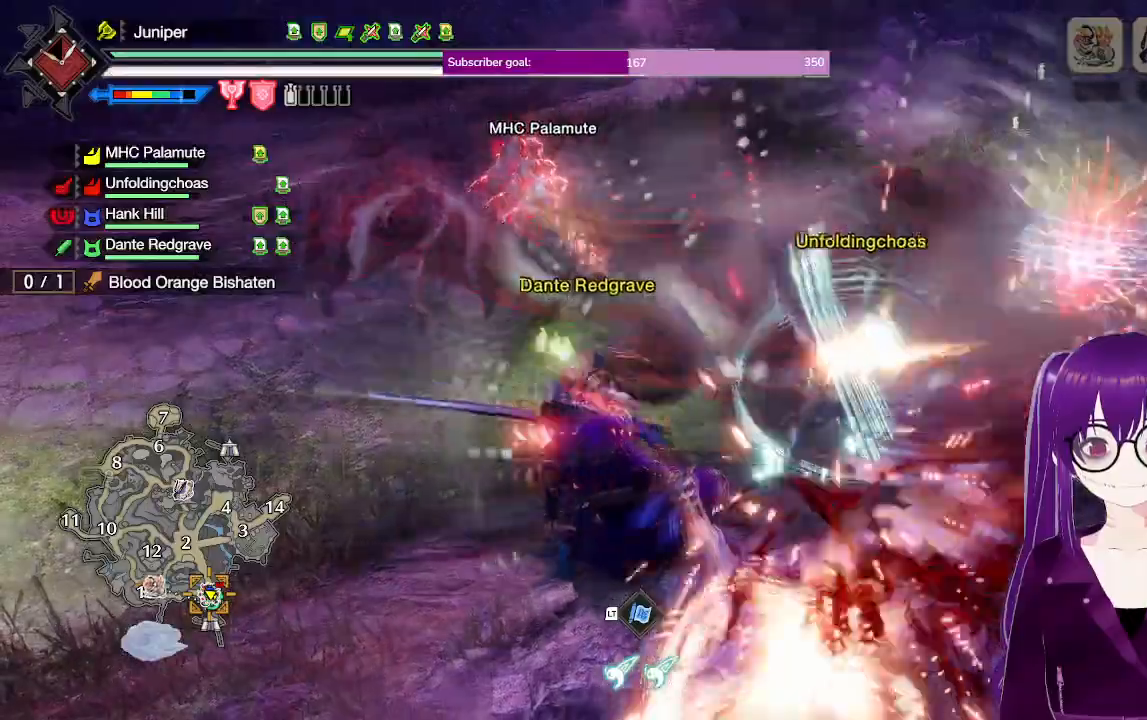
{"buttons": ["Y"], "left_stick": "center", "right_stick": "center", "events": []}
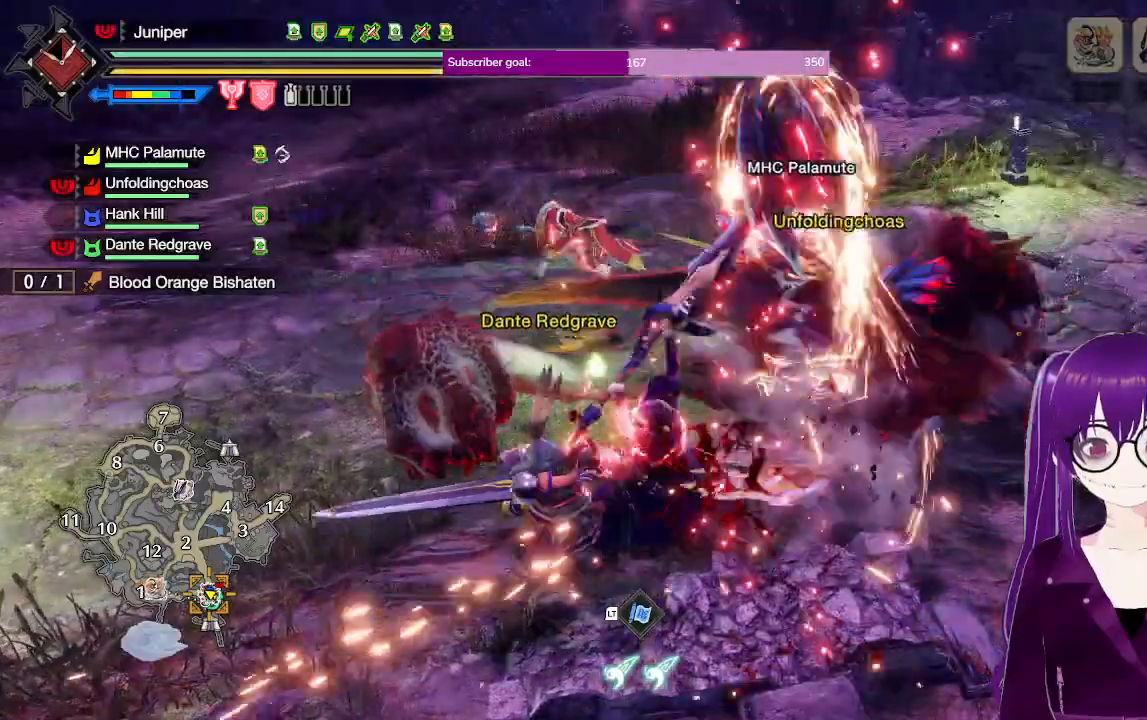
{"buttons": ["Y"], "left_stick": "center", "right_stick": "center", "events": [[117, "left_stick", "up-right"], [333, "Y", "up"], [433, "Y", "down"], [483, "left_stick", "center"]]}
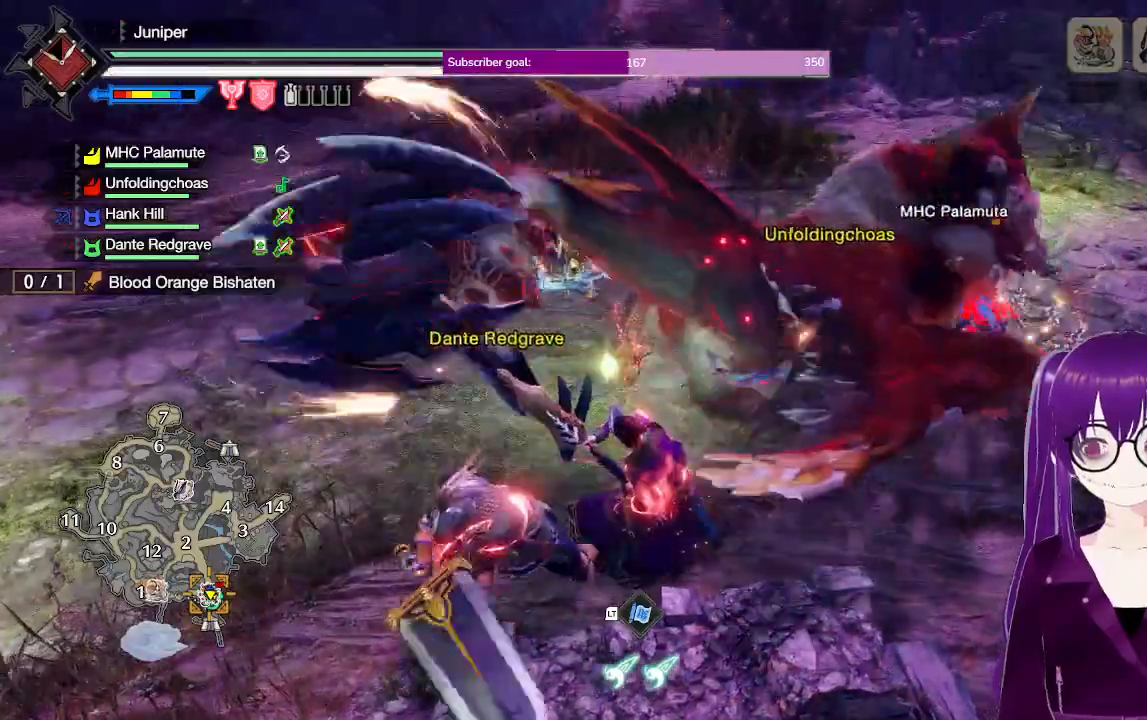
{"buttons": ["Y"], "left_stick": "up-right", "right_stick": "center", "events": [[250, "left_stick", "up-right"]]}
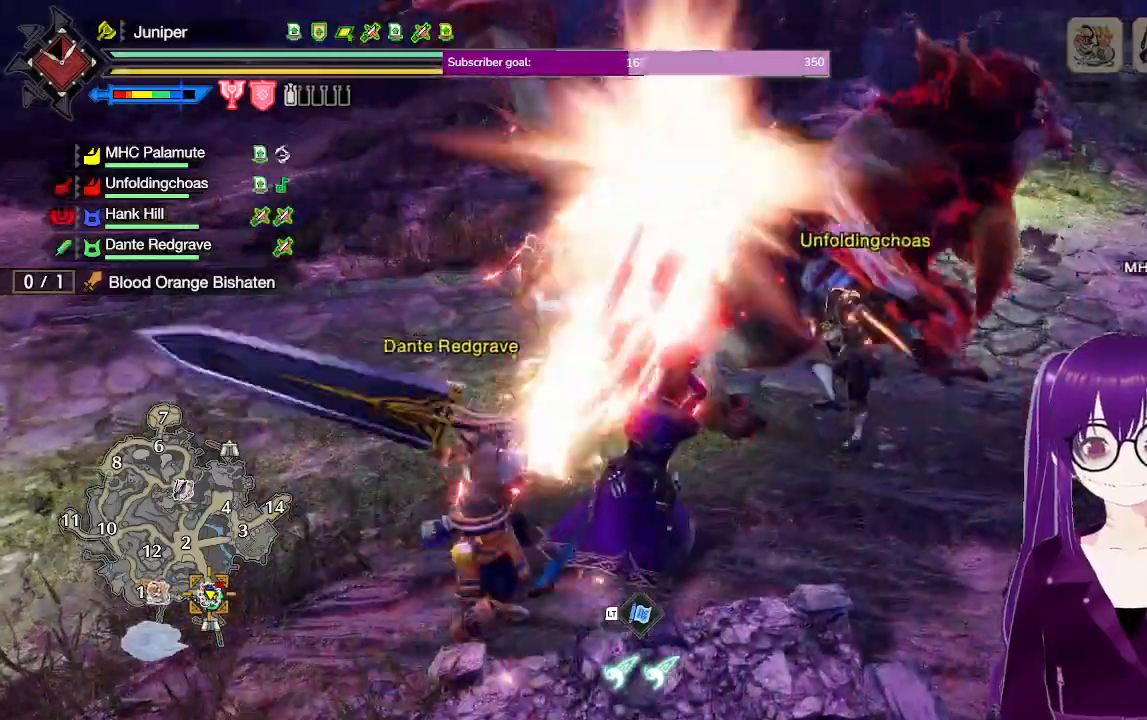
{"buttons": ["Y"], "left_stick": "center", "right_stick": "center", "events": [[233, "left_stick", "center"]]}